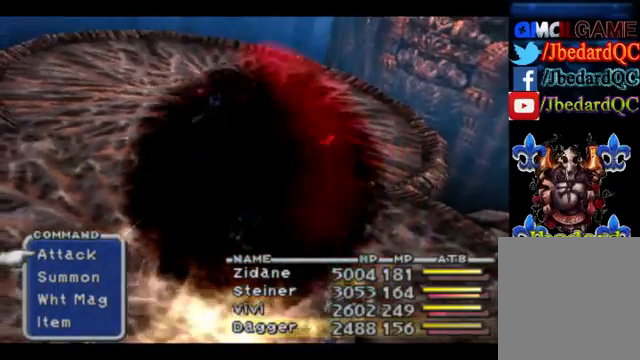
Gameplay with a controller (PlayStation layout); each line is a JSON object with the inputs held at the frame after it. "events" lists button and stick changes between this image and that frame as [ms after this image, input, new state], when the widget could be followed in between. Not read: L2 L3 R2 R3 right_stick.
{"buttons": ["DPAD_DOWN"], "left_stick": "center", "events": [[267, "DPAD_DOWN", "down"], [367, "DPAD_DOWN", "up"], [500, "DPAD_DOWN", "down"]]}
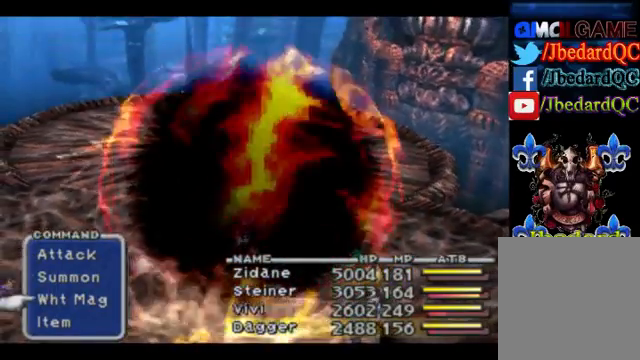
{"buttons": ["CROSS"], "left_stick": "center", "events": [[100, "DPAD_DOWN", "up"], [400, "CROSS", "down"]]}
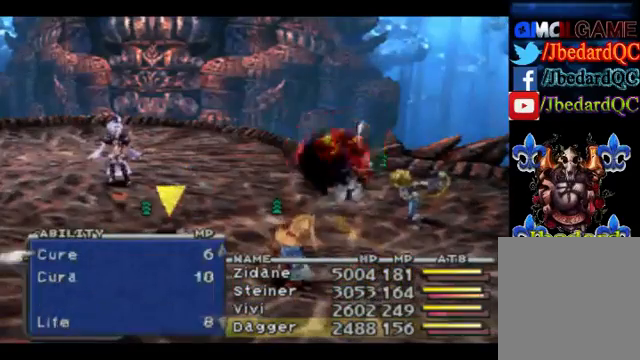
{"buttons": [], "left_stick": "center", "events": [[33, "CROSS", "up"]]}
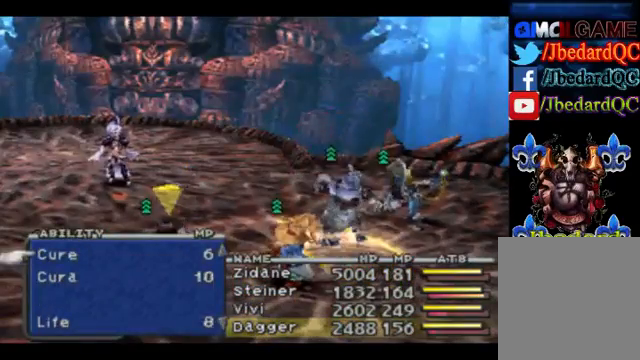
{"buttons": [], "left_stick": "center", "events": []}
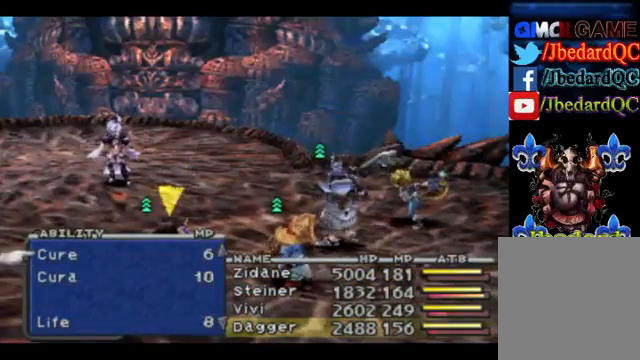
{"buttons": [], "left_stick": "center", "events": [[67, "DPAD_DOWN", "down"], [233, "DPAD_DOWN", "up"]]}
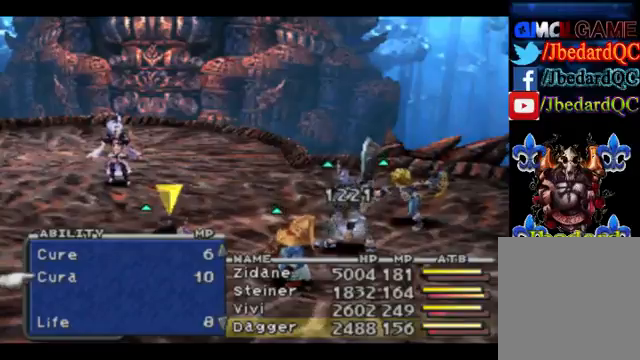
{"buttons": [], "left_stick": "center", "events": [[67, "CROSS", "down"], [200, "CROSS", "up"]]}
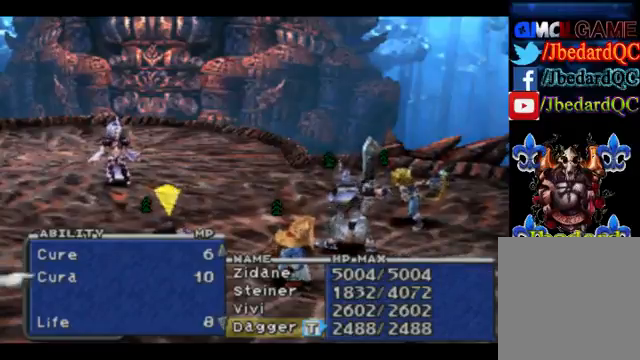
{"buttons": [], "left_stick": "center", "events": [[133, "DPAD_RIGHT", "down"], [233, "DPAD_RIGHT", "up"], [367, "DPAD_RIGHT", "down"], [500, "DPAD_RIGHT", "up"]]}
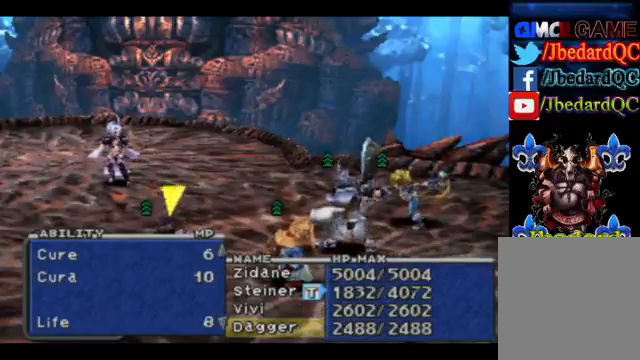
{"buttons": [], "left_stick": "center", "events": [[200, "CROSS", "down"], [333, "CROSS", "up"]]}